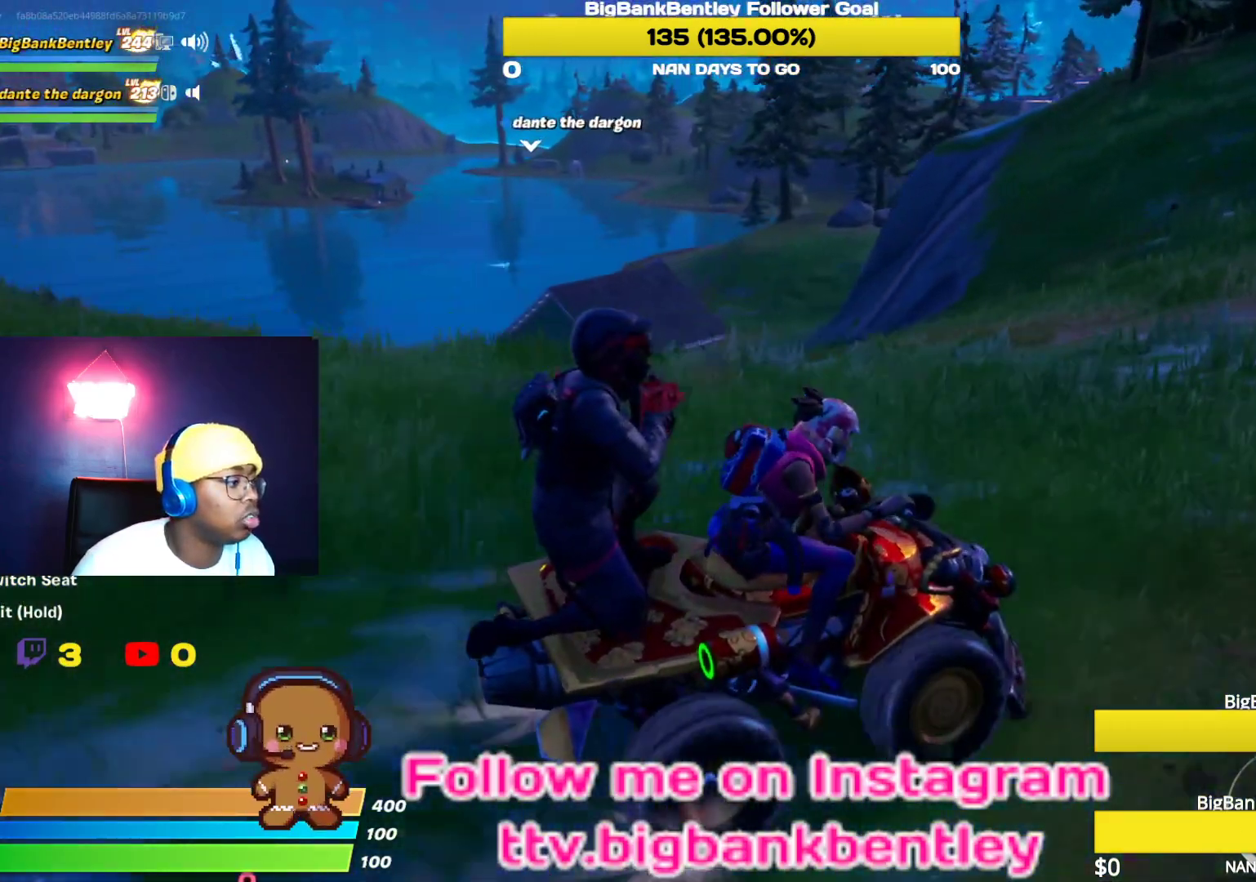
Gameplay with a controller (Xbox layout); each line is a JSON object with the inputs held at the frame after it. "events" lists button and stick changes between this image and that frame as [ms after this image, input, new state], when the widget could be followed in between.
{"buttons": ["R2"], "left_stick": "right", "right_stick": "right", "events": [[317, "right_stick", "right"]]}
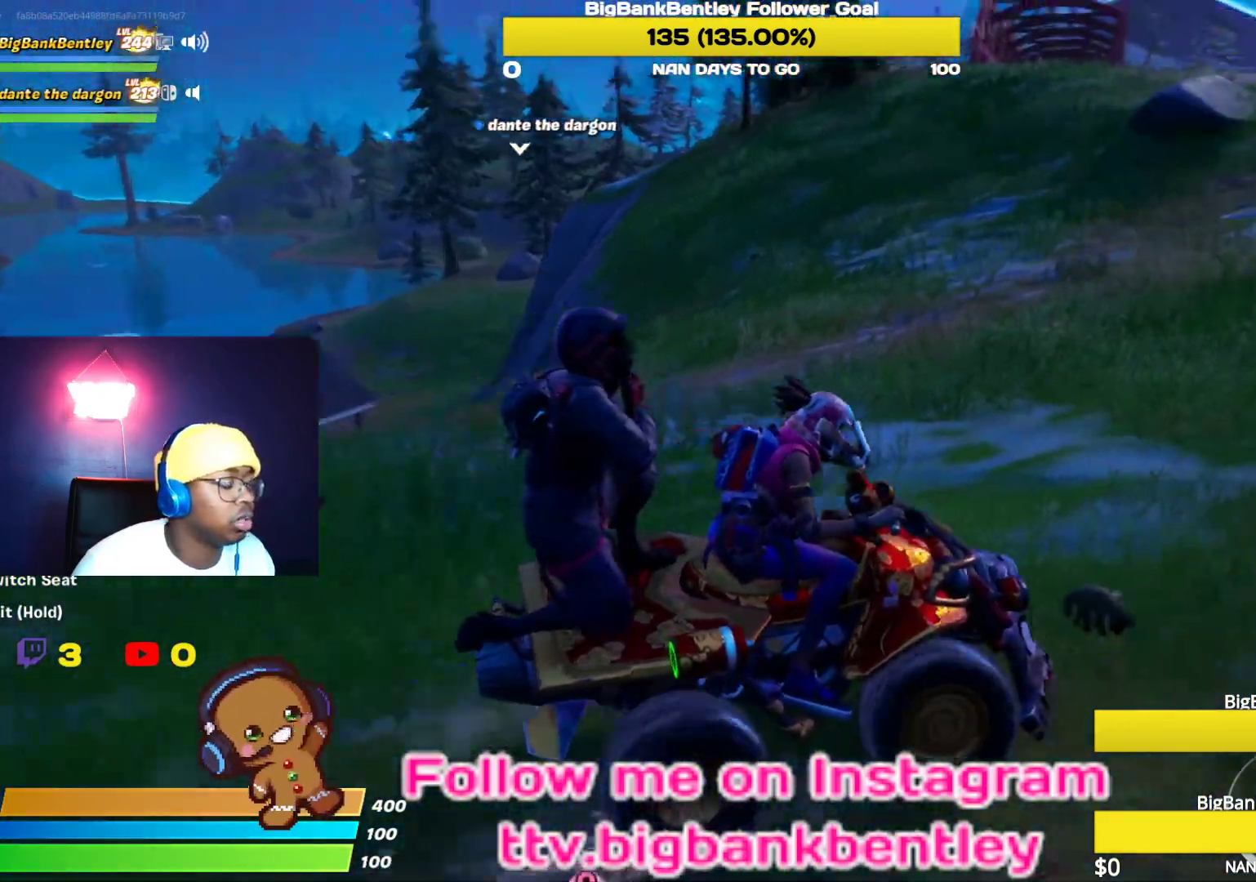
{"buttons": ["R2"], "left_stick": "up", "right_stick": "center", "events": [[33, "left_stick", "up"], [150, "right_stick", "up-right"], [283, "right_stick", "center"]]}
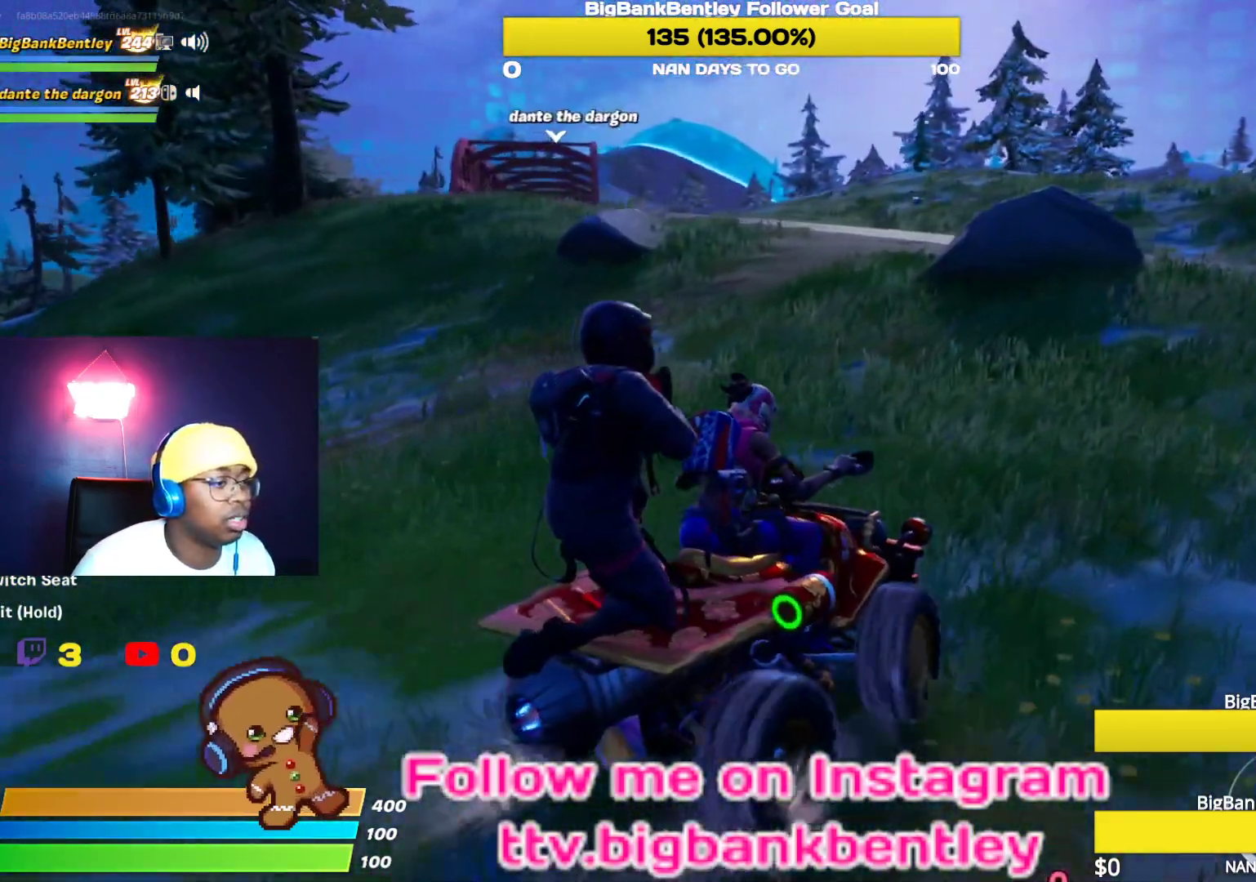
{"buttons": ["R2"], "left_stick": "up", "right_stick": "center", "events": [[33, "left_stick", "up-right"], [83, "right_stick", "right"], [367, "right_stick", "center"], [433, "left_stick", "up"]]}
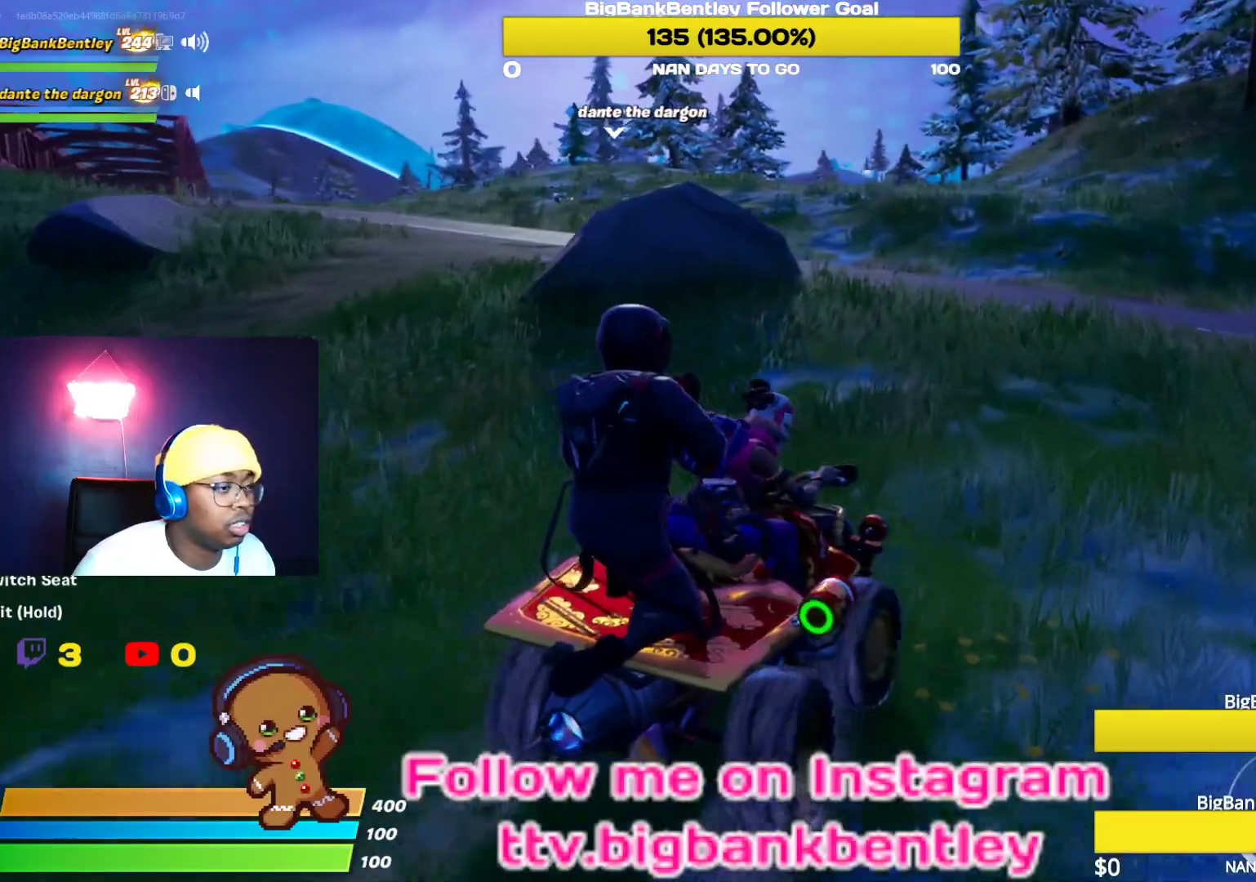
{"buttons": ["R2"], "left_stick": "up-left", "right_stick": "left", "events": [[350, "left_stick", "up-left"], [417, "right_stick", "left"]]}
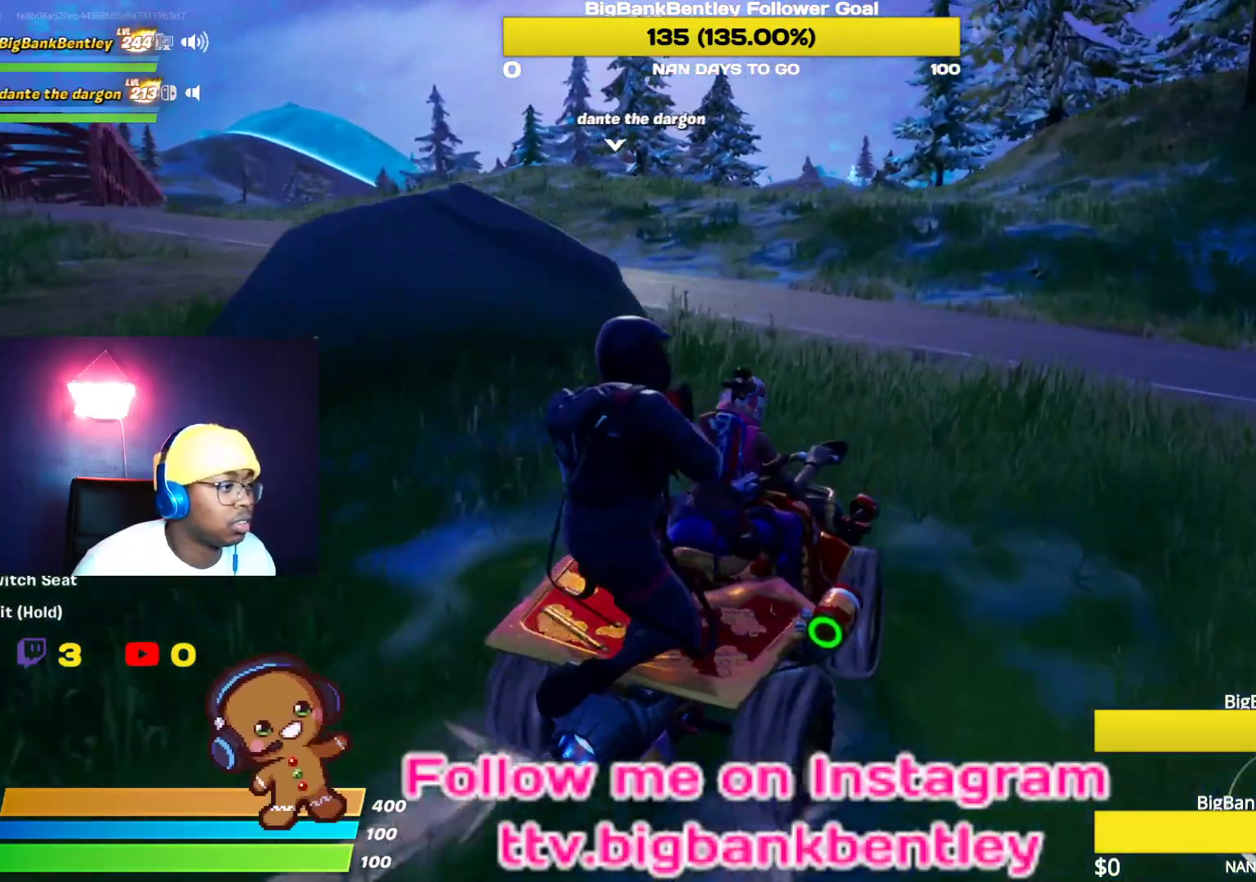
{"buttons": ["R2"], "left_stick": "up", "right_stick": "center", "events": [[133, "right_stick", "center"], [150, "left_stick", "up"], [300, "B", "down"], [400, "B", "up"]]}
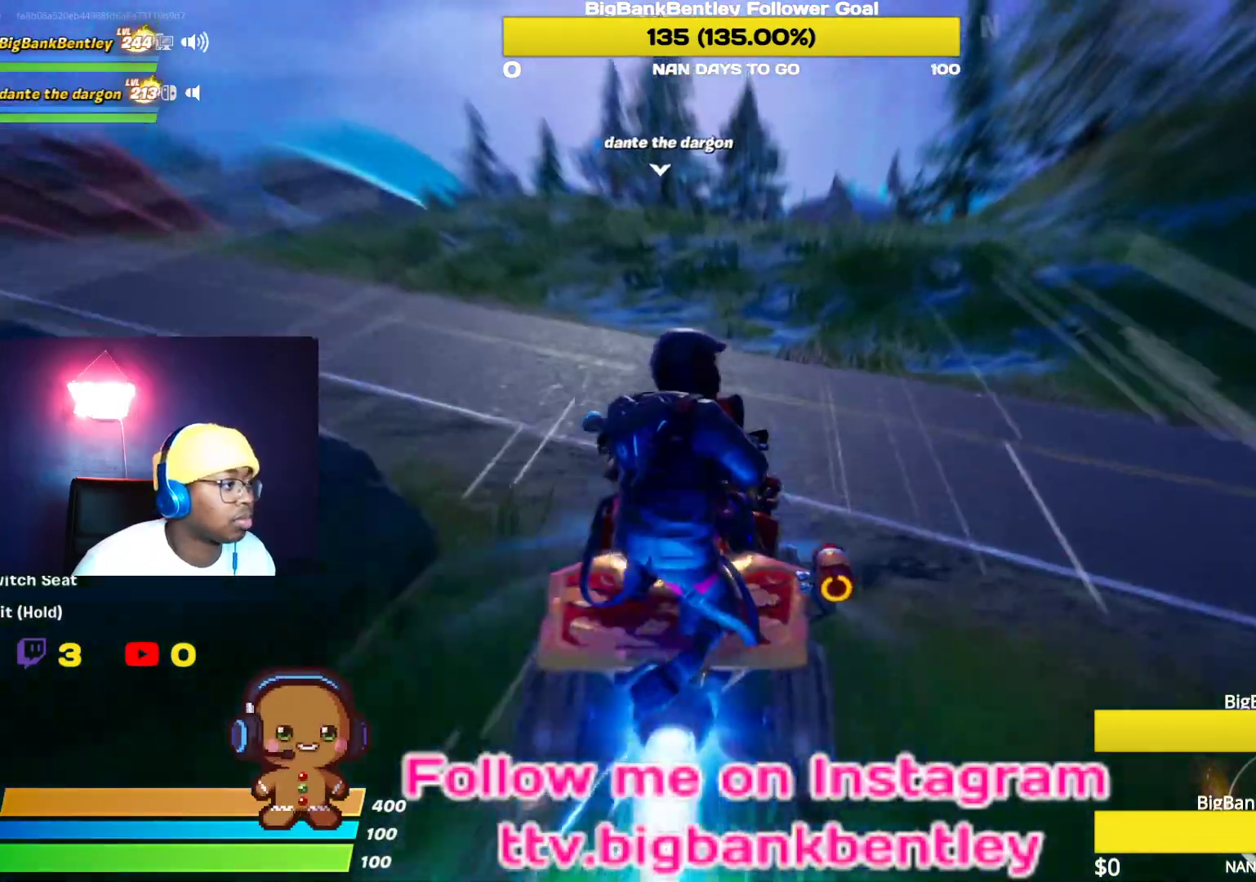
{"buttons": ["R2"], "left_stick": "up-right", "right_stick": "center", "events": [[217, "left_stick", "up-right"]]}
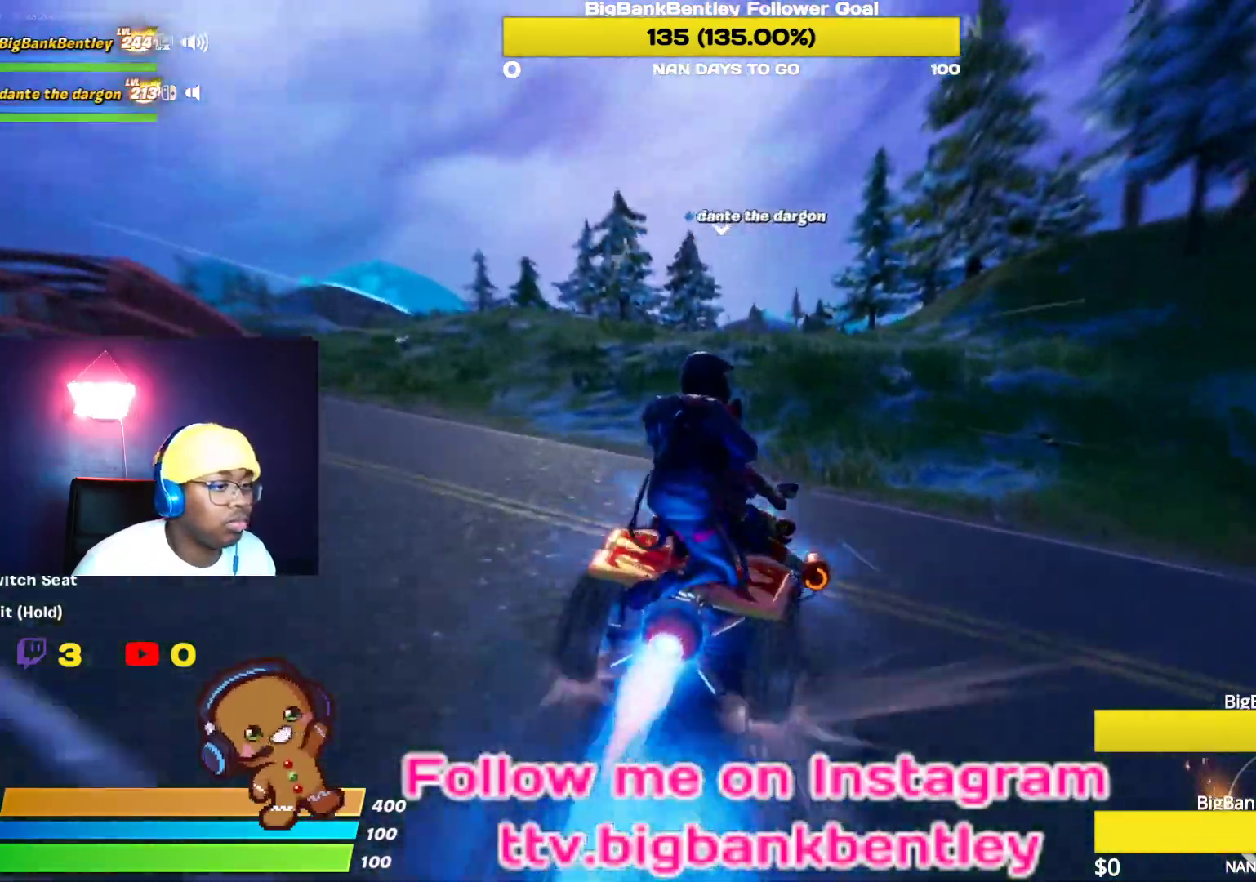
{"buttons": ["R2"], "left_stick": "up-left", "right_stick": "center", "events": [[67, "left_stick", "up"], [133, "right_stick", "right"], [367, "right_stick", "center"], [450, "left_stick", "up-left"]]}
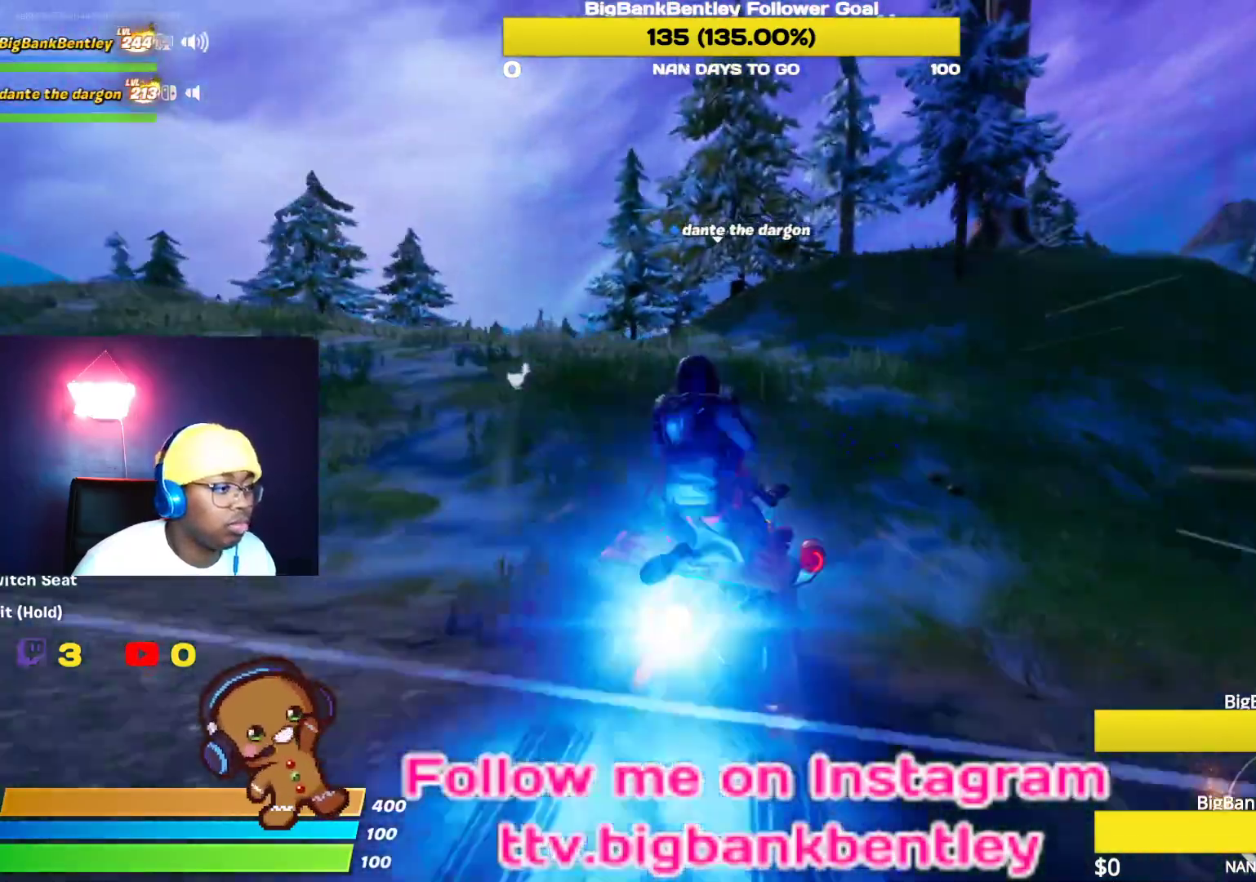
{"buttons": ["R2"], "left_stick": "up-right", "right_stick": "center", "events": [[150, "left_stick", "up"], [250, "right_stick", "down-left"], [333, "left_stick", "up-right"], [500, "right_stick", "center"]]}
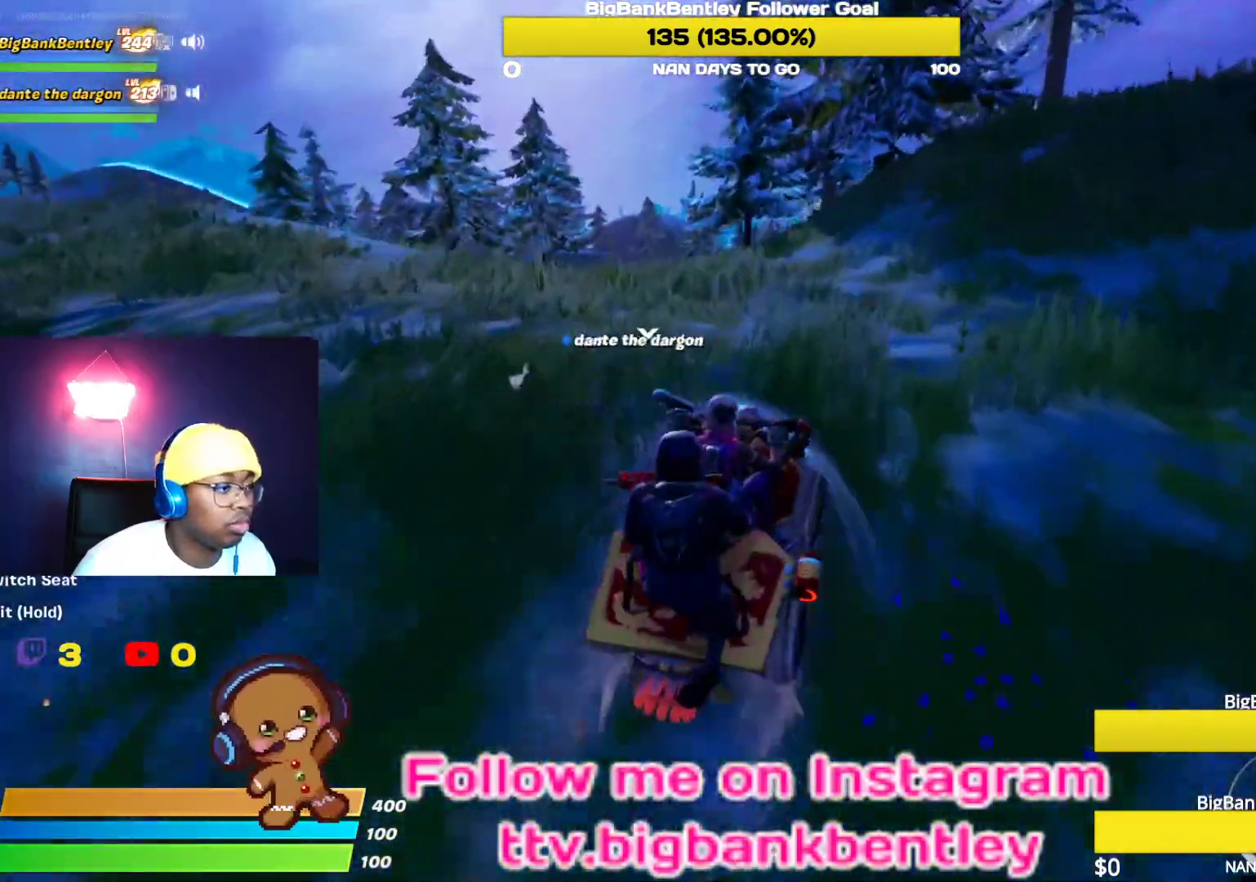
{"buttons": ["R2"], "left_stick": "up", "right_stick": "left", "events": [[383, "left_stick", "up"], [500, "right_stick", "left"]]}
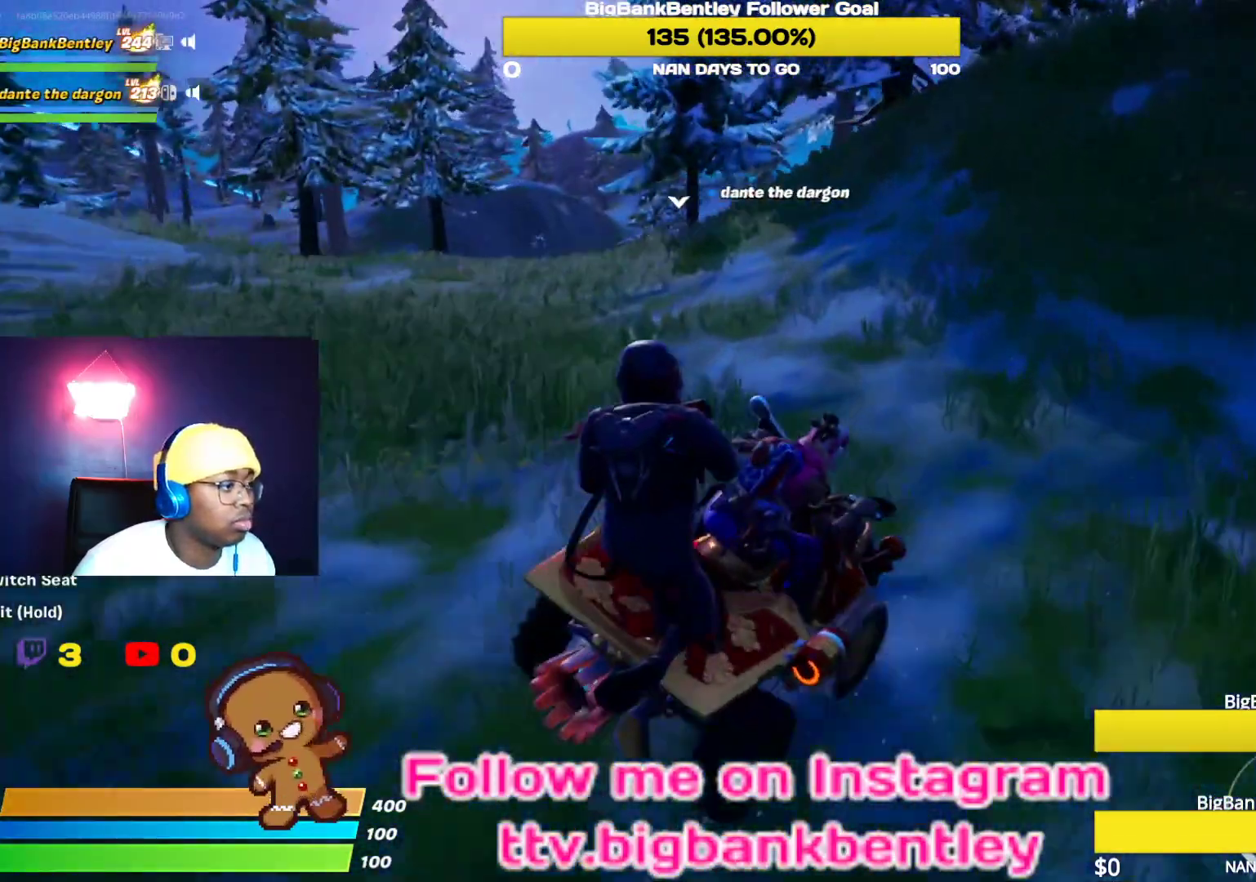
{"buttons": ["X", "R2"], "left_stick": "right", "right_stick": "center", "events": [[317, "right_stick", "center"], [433, "left_stick", "right"], [500, "X", "down"]]}
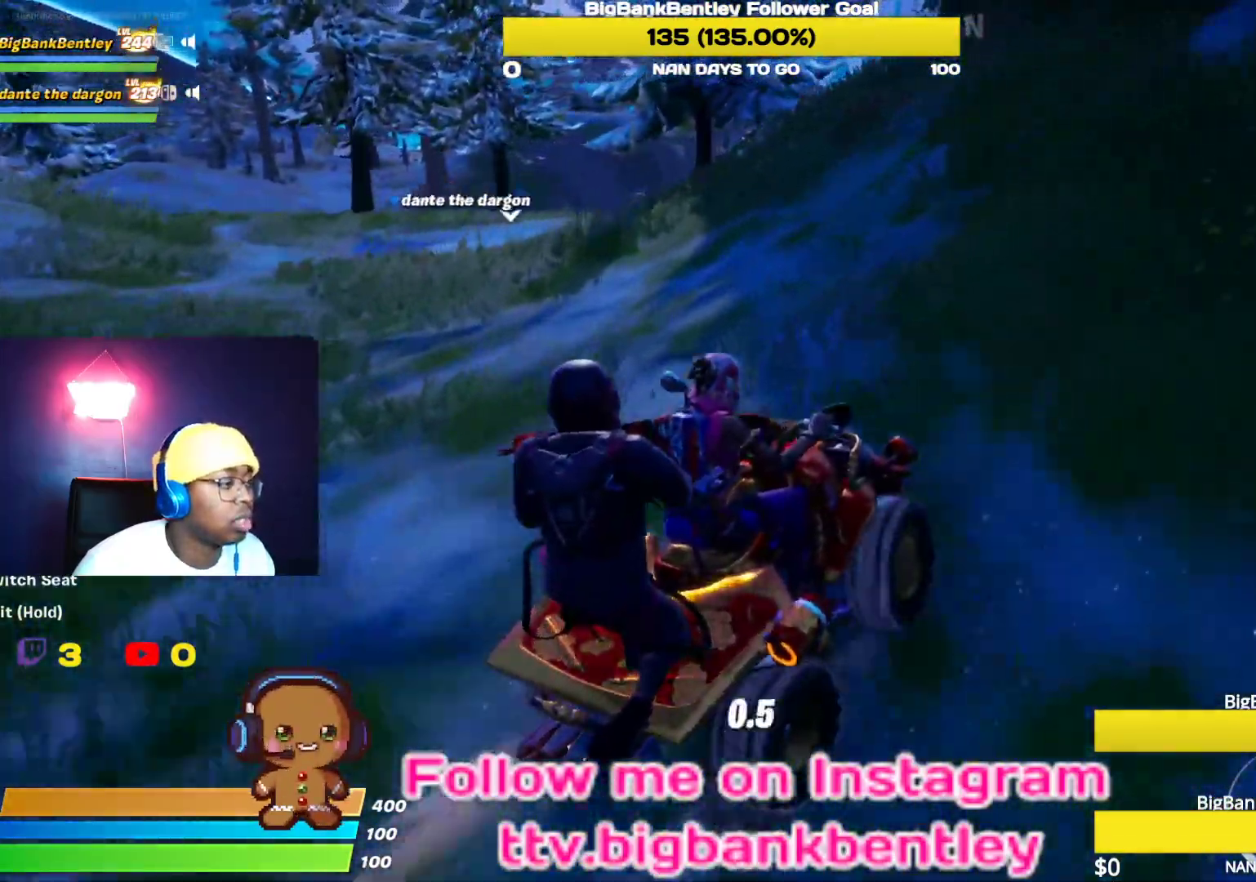
{"buttons": ["X"], "left_stick": "up-right", "right_stick": "center", "events": [[117, "R2", "up"], [267, "left_stick", "up-right"]]}
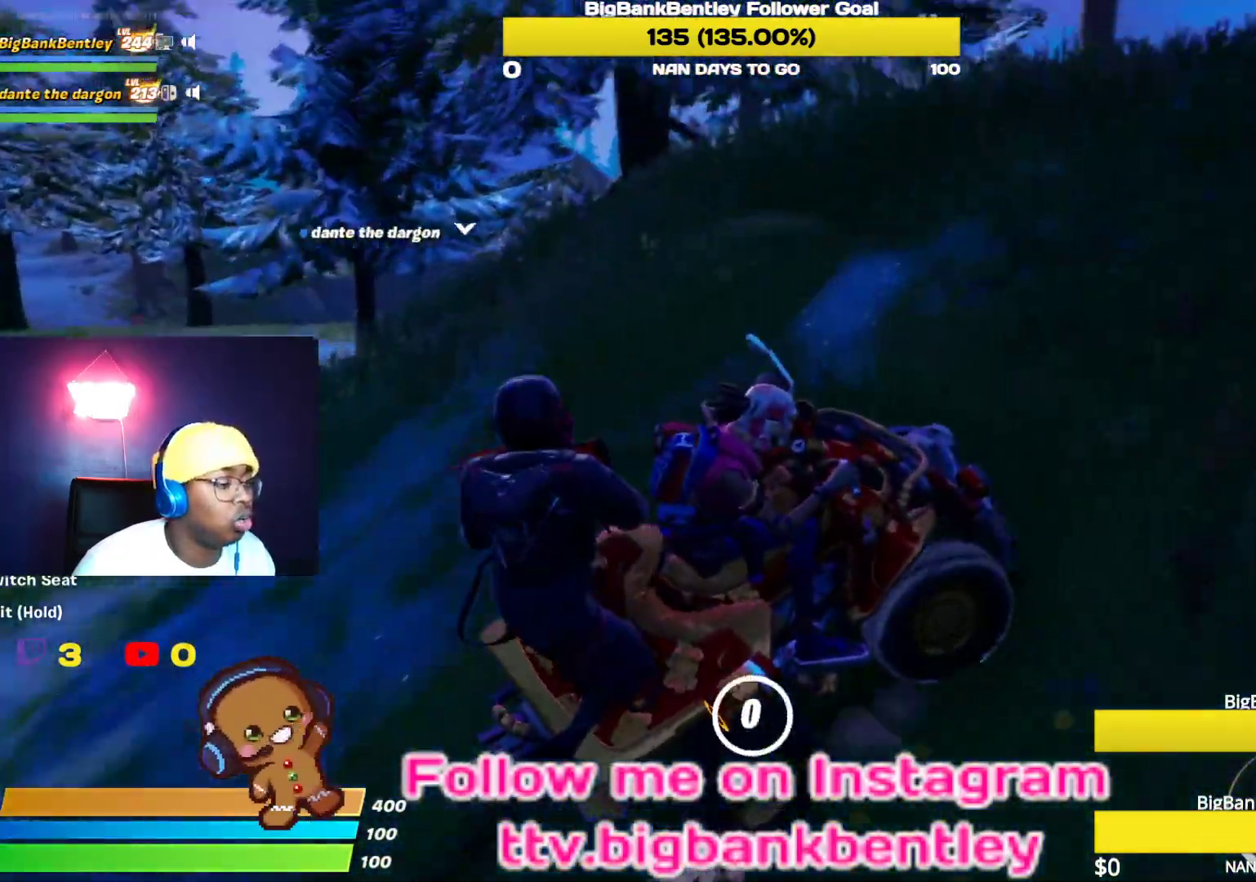
{"buttons": [], "left_stick": "up-right", "right_stick": "left", "events": [[150, "X", "up"], [317, "R1", "down"], [317, "right_stick", "up-left"], [383, "right_stick", "left"], [450, "R1", "up"]]}
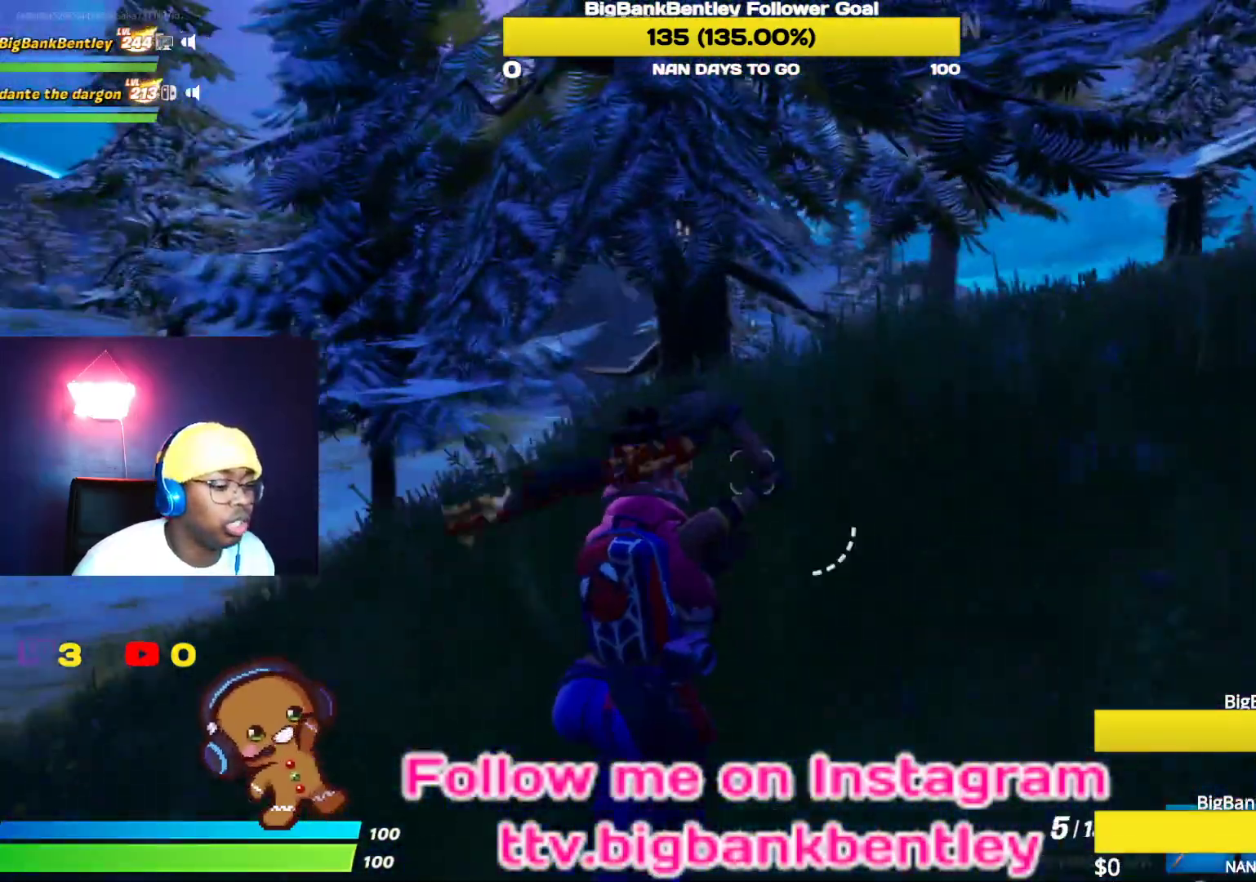
{"buttons": [], "left_stick": "up-right", "right_stick": "down-left", "events": [[33, "right_stick", "center"], [317, "right_stick", "down-left"]]}
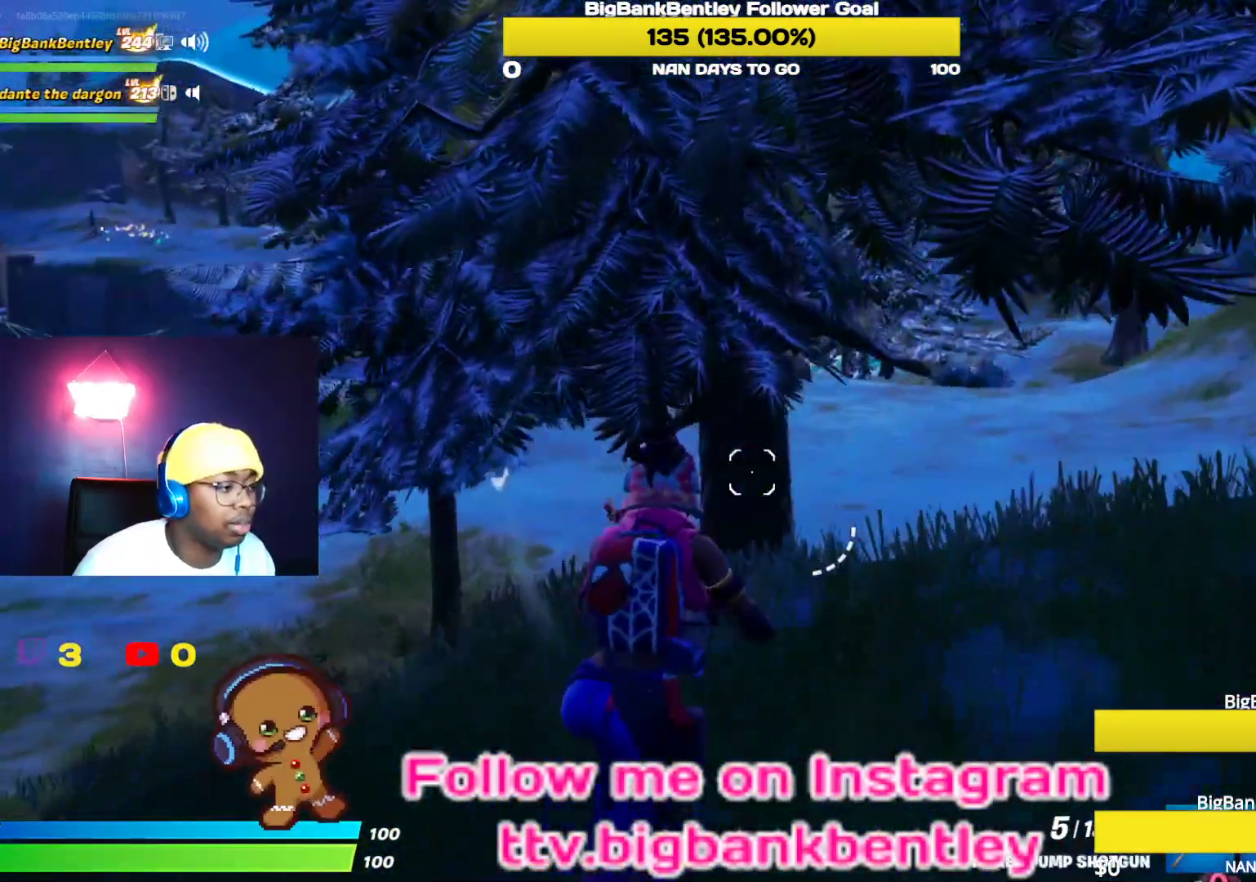
{"buttons": ["R3"], "left_stick": "up-right", "right_stick": "up", "events": [[50, "R1", "down"], [50, "right_stick", "center"], [167, "R1", "up"], [267, "right_stick", "up"], [500, "R3", "down"]]}
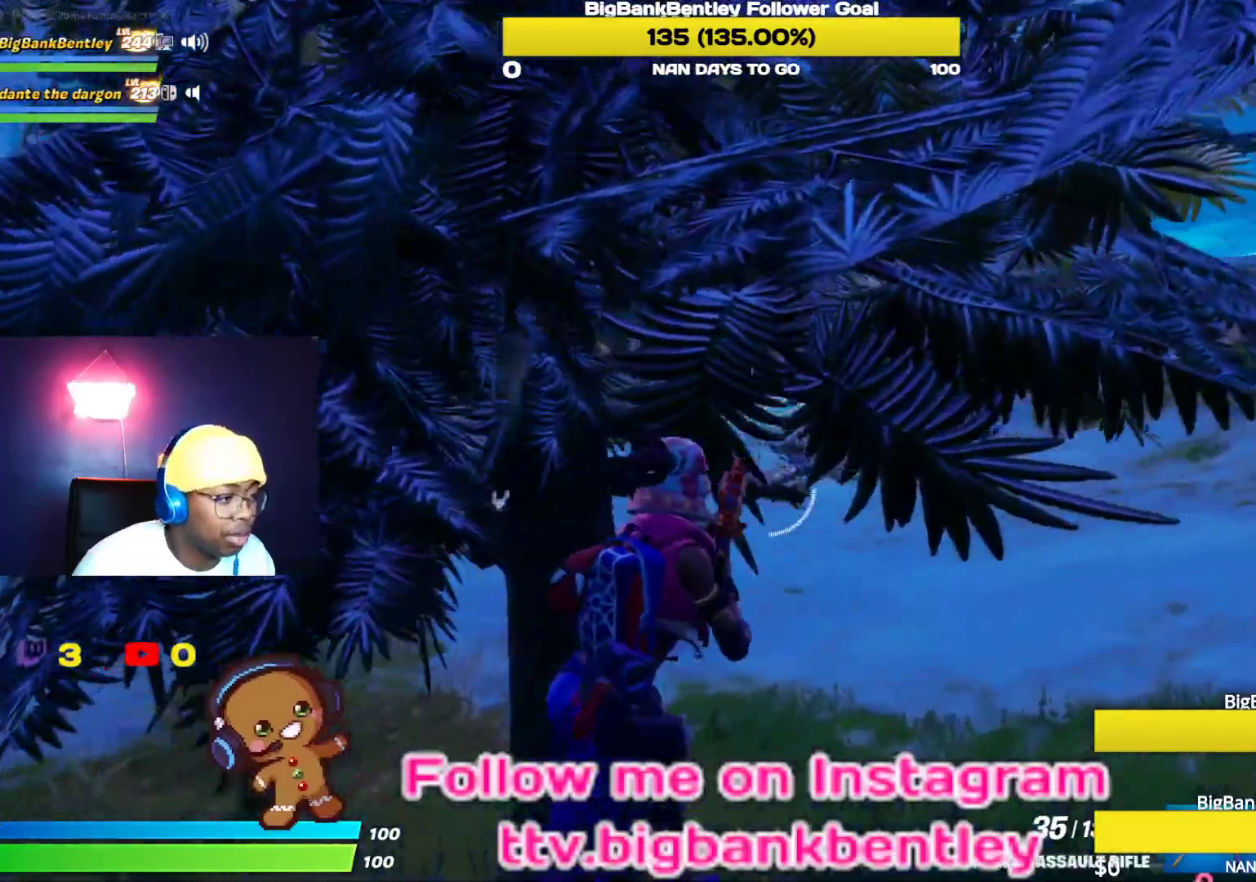
{"buttons": [], "left_stick": "up-right", "right_stick": "center", "events": [[50, "right_stick", "center"], [150, "R3", "up"], [150, "right_stick", "left"], [267, "right_stick", "center"]]}
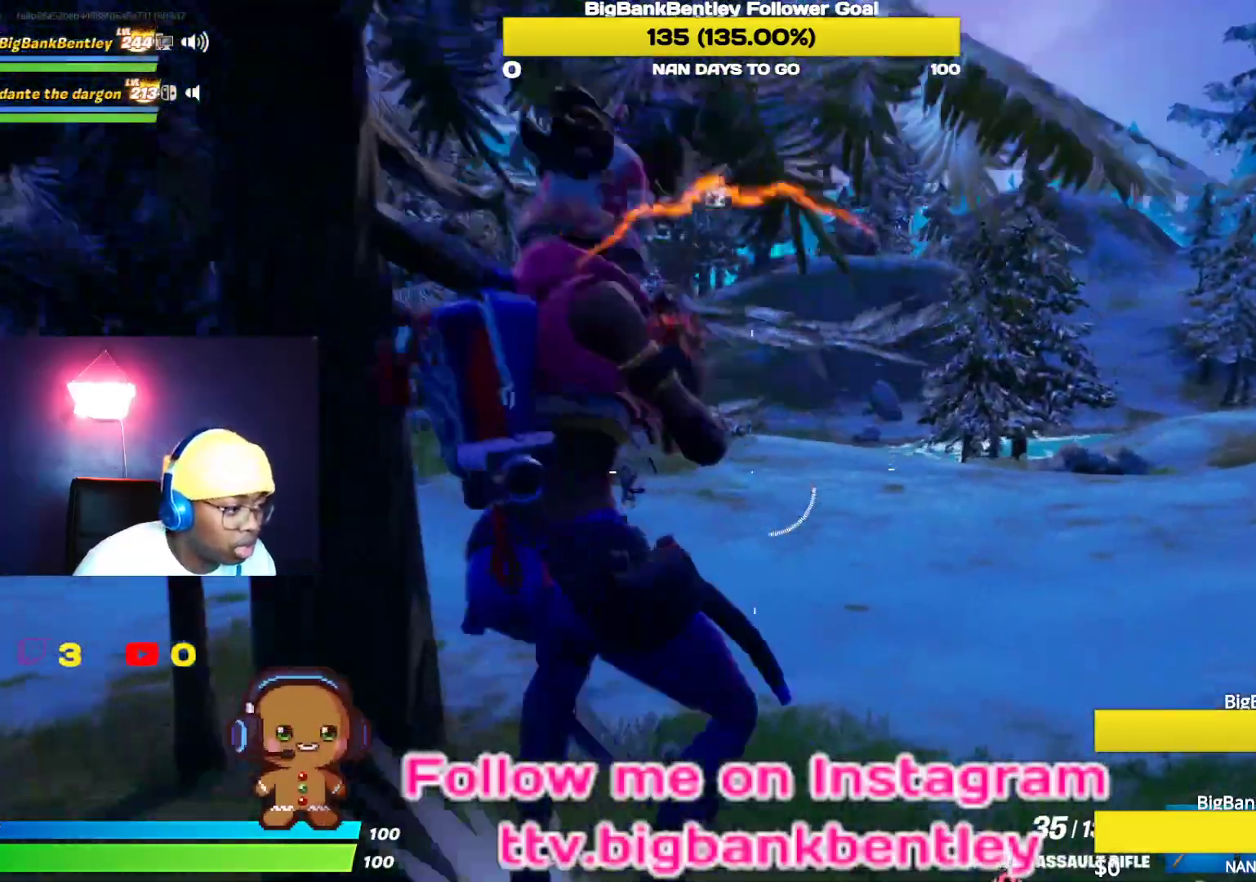
{"buttons": ["L2"], "left_stick": "up-right", "right_stick": "center", "events": [[17, "right_stick", "left"], [33, "L2", "down"], [283, "right_stick", "up-left"], [450, "right_stick", "center"]]}
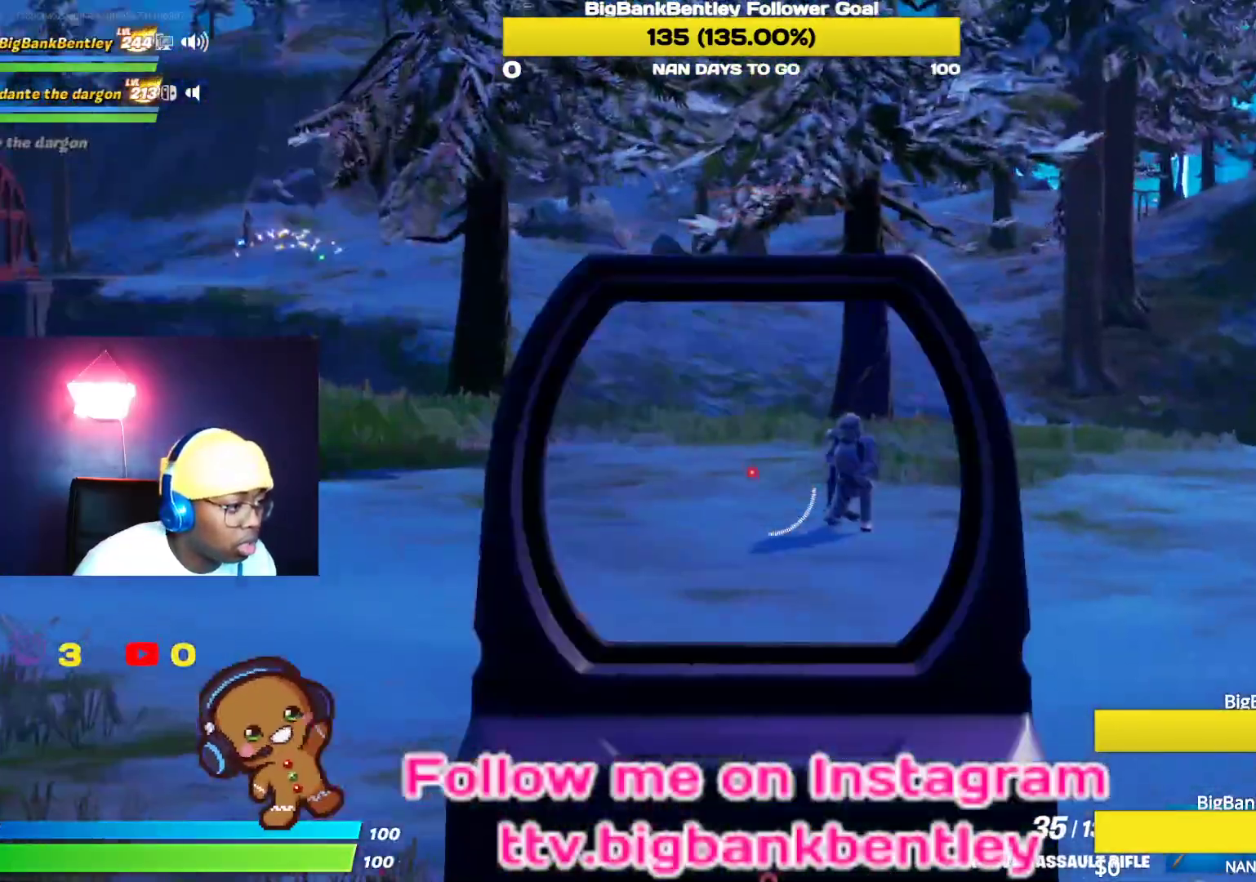
{"buttons": ["L2", "R2"], "left_stick": "up", "right_stick": "up-left", "events": [[117, "right_stick", "right"], [200, "R2", "down"], [233, "left_stick", "up"], [233, "right_stick", "center"], [417, "right_stick", "up-left"]]}
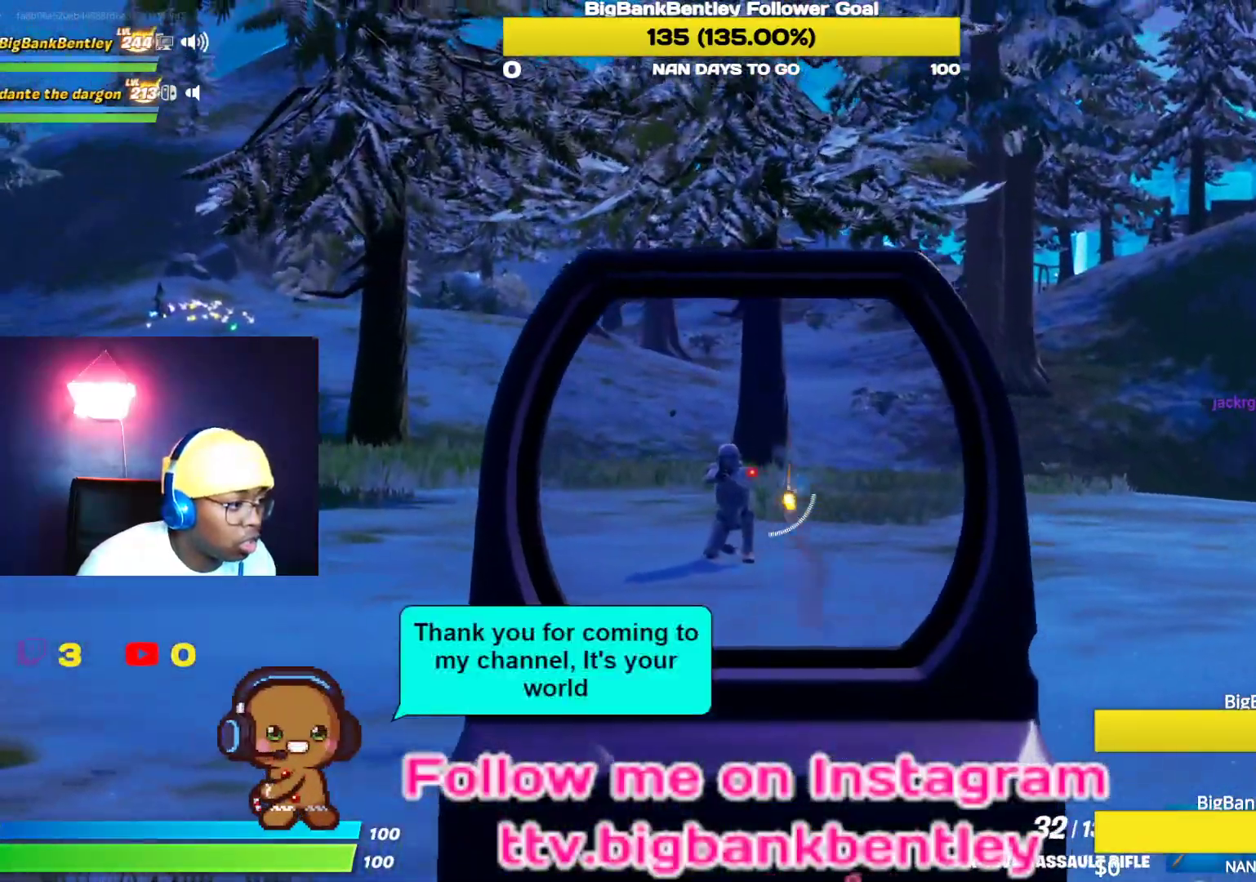
{"buttons": ["L2", "R2"], "left_stick": "up", "right_stick": "center", "events": [[33, "right_stick", "center"], [317, "right_stick", "down-left"], [433, "right_stick", "center"]]}
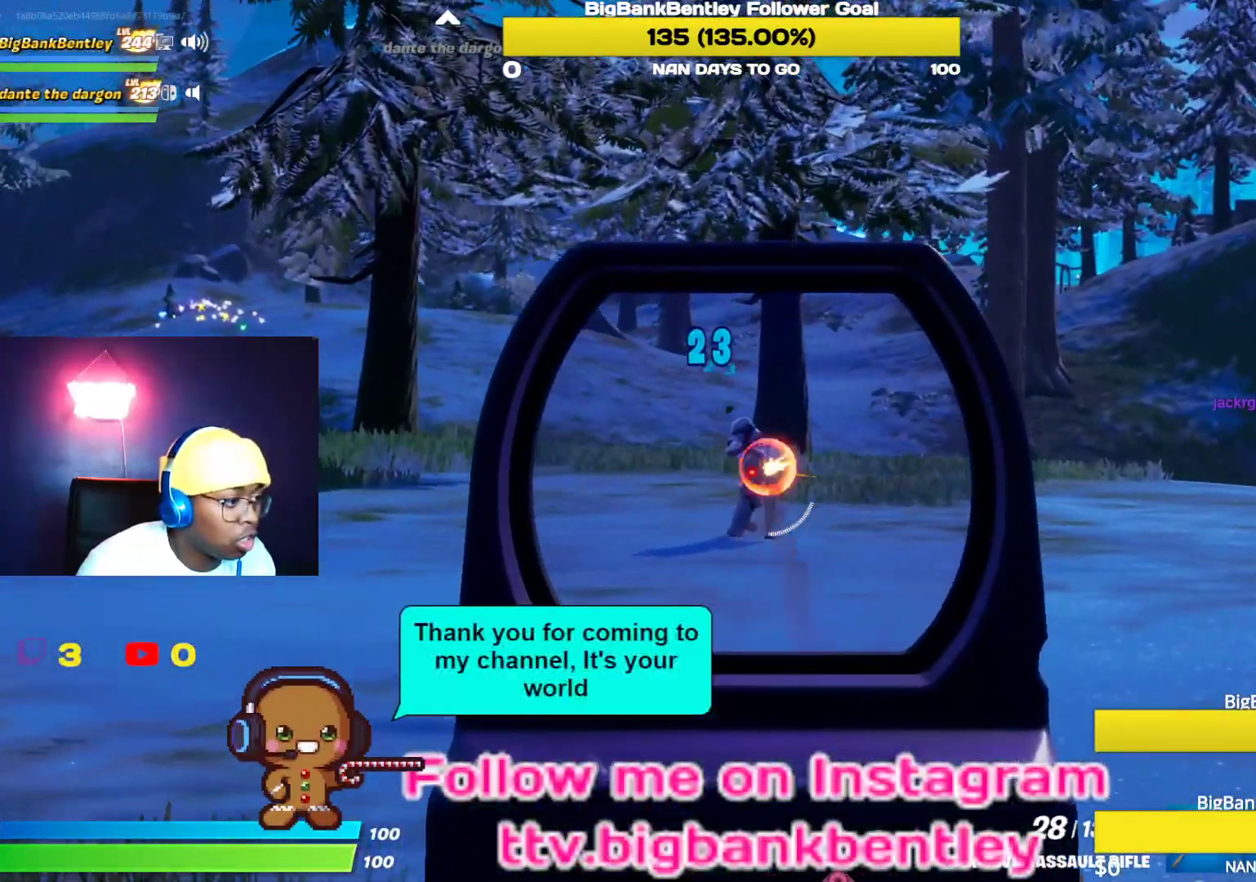
{"buttons": ["L2", "R2"], "left_stick": "up", "right_stick": "center", "events": [[267, "right_stick", "up"], [450, "right_stick", "center"]]}
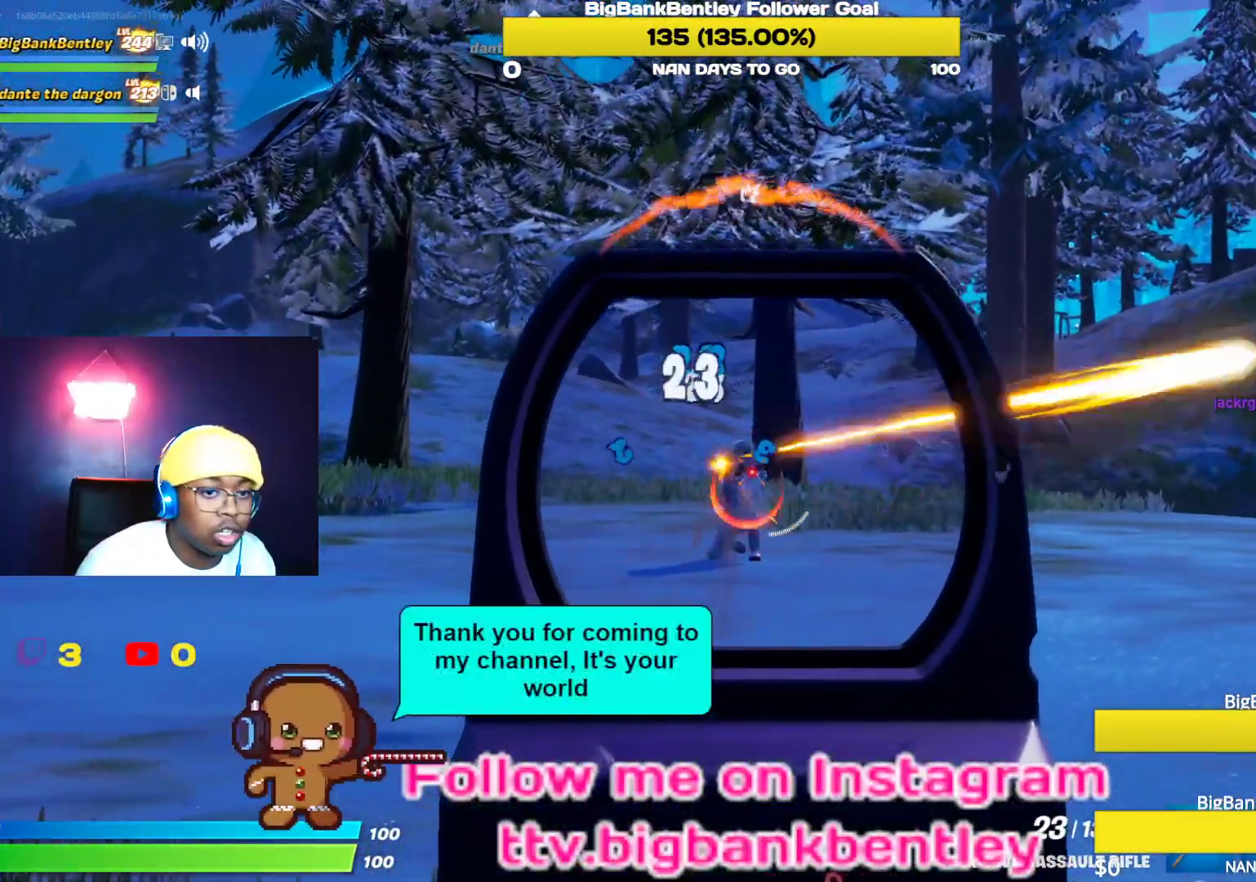
{"buttons": ["L2", "R2"], "left_stick": "up", "right_stick": "center", "events": []}
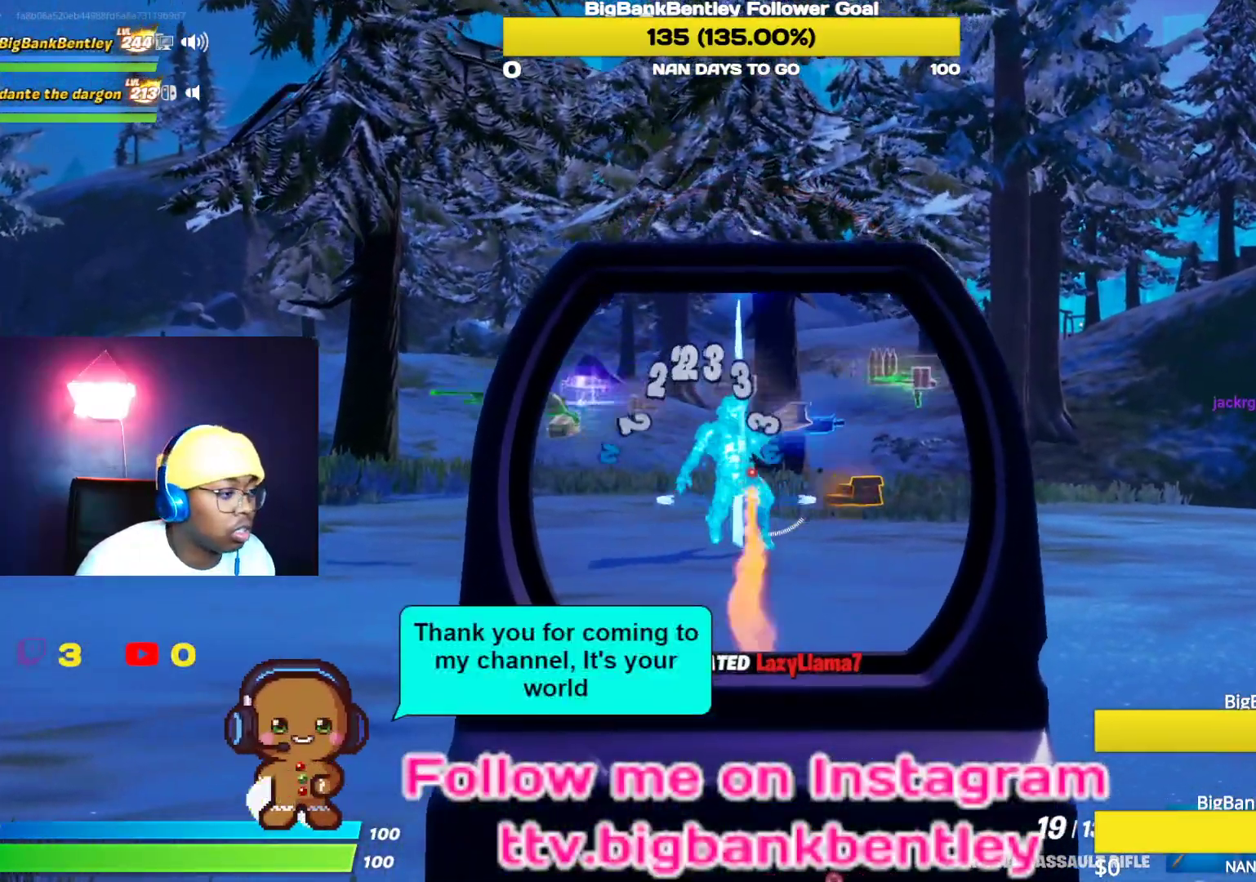
{"buttons": [], "left_stick": "up", "right_stick": "center", "events": [[67, "R3", "down"], [133, "R2", "up"], [150, "L2", "up"], [200, "R3", "up"], [200, "right_stick", "right"], [283, "right_stick", "center"]]}
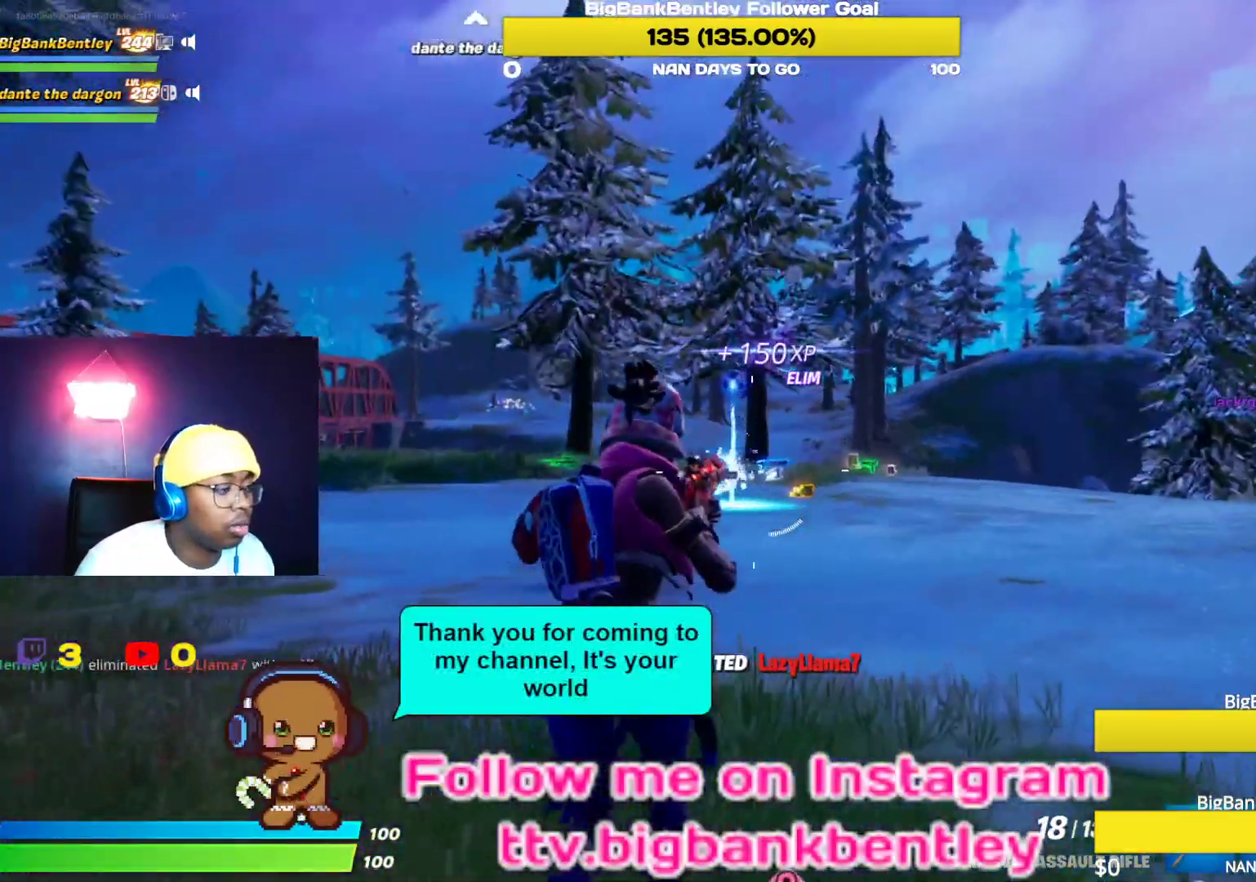
{"buttons": [], "left_stick": "up", "right_stick": "center", "events": [[83, "A", "down"], [150, "A", "up"], [233, "X", "down"], [333, "X", "up"]]}
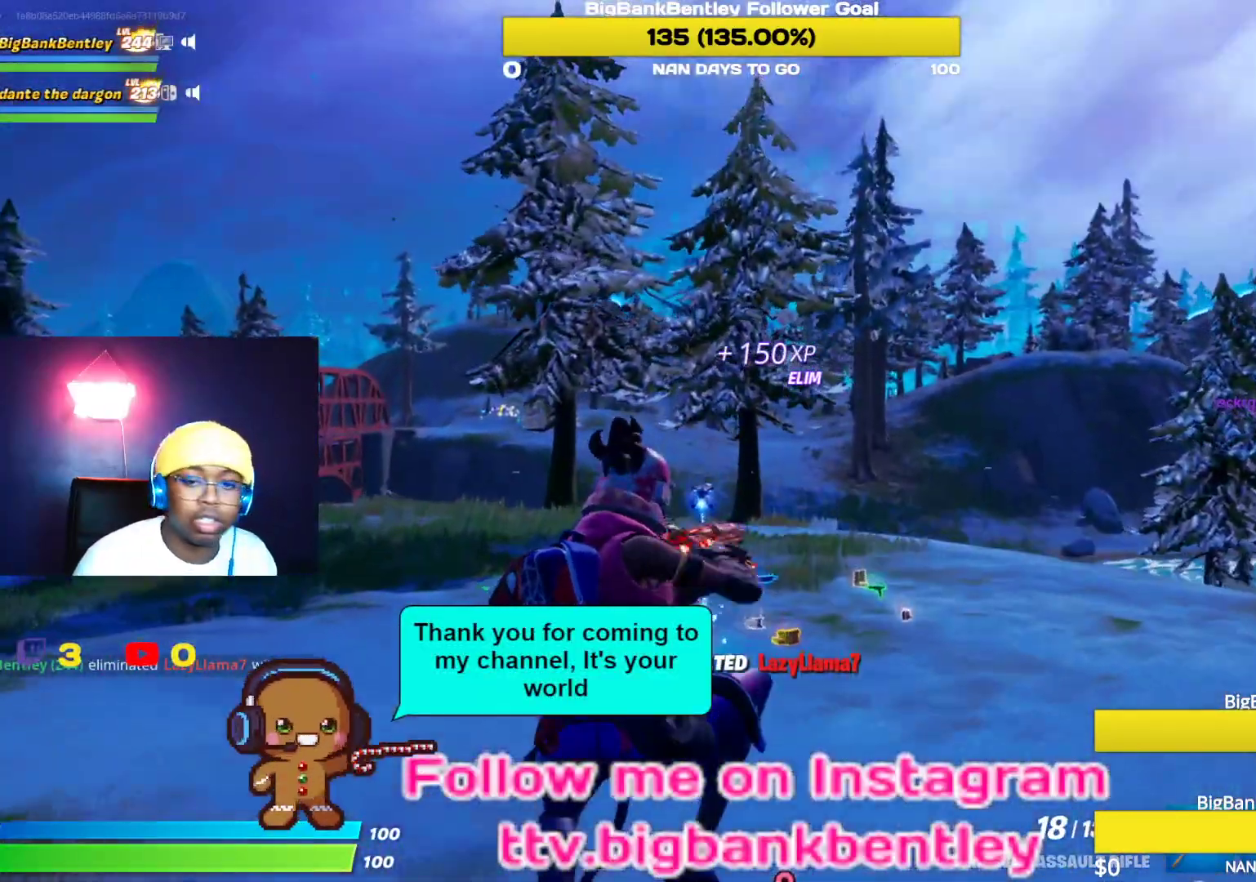
{"buttons": [], "left_stick": "up", "right_stick": "down-left", "events": [[500, "right_stick", "down-left"]]}
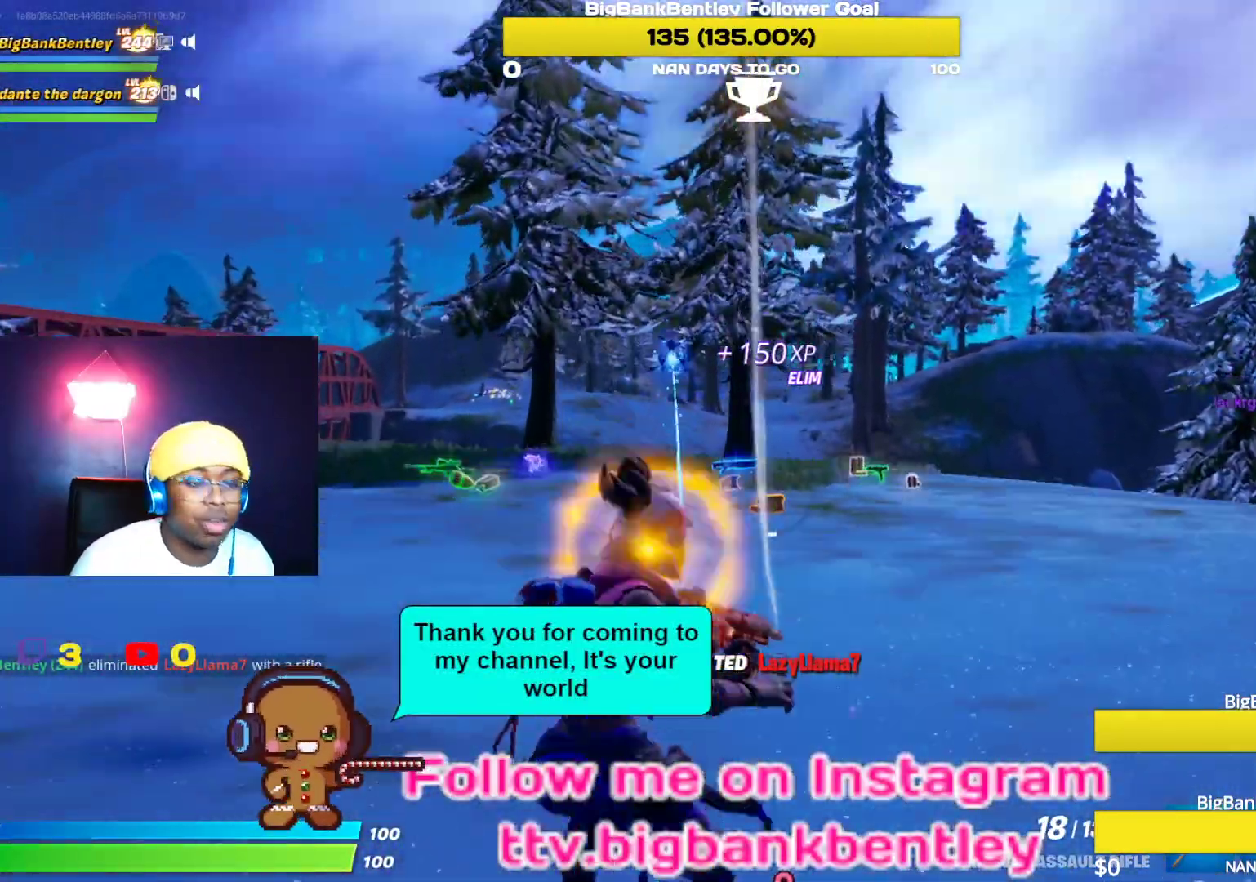
{"buttons": [], "left_stick": "up", "right_stick": "center", "events": [[217, "right_stick", "center"]]}
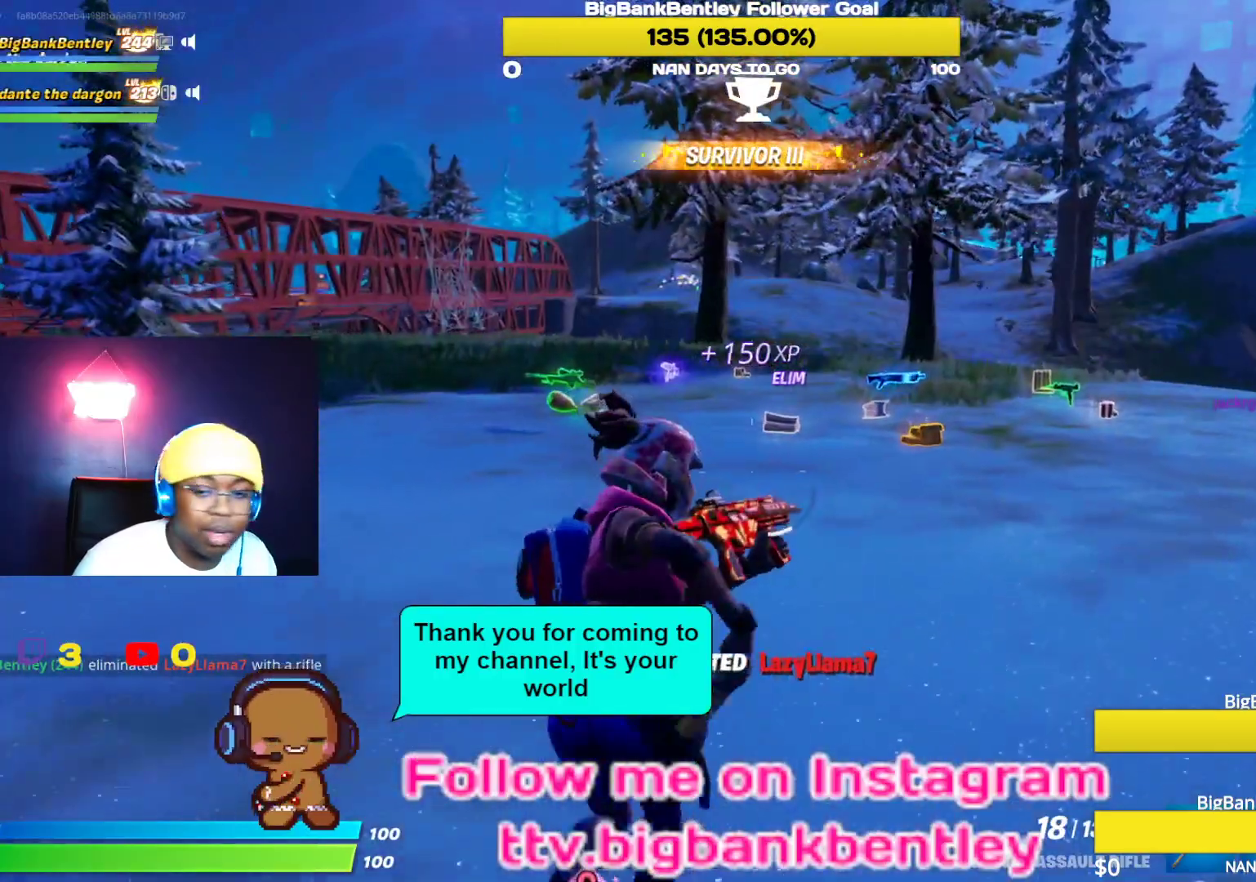
{"buttons": [], "left_stick": "up-right", "right_stick": "down-left", "events": [[50, "left_stick", "up-right"], [333, "right_stick", "down-left"]]}
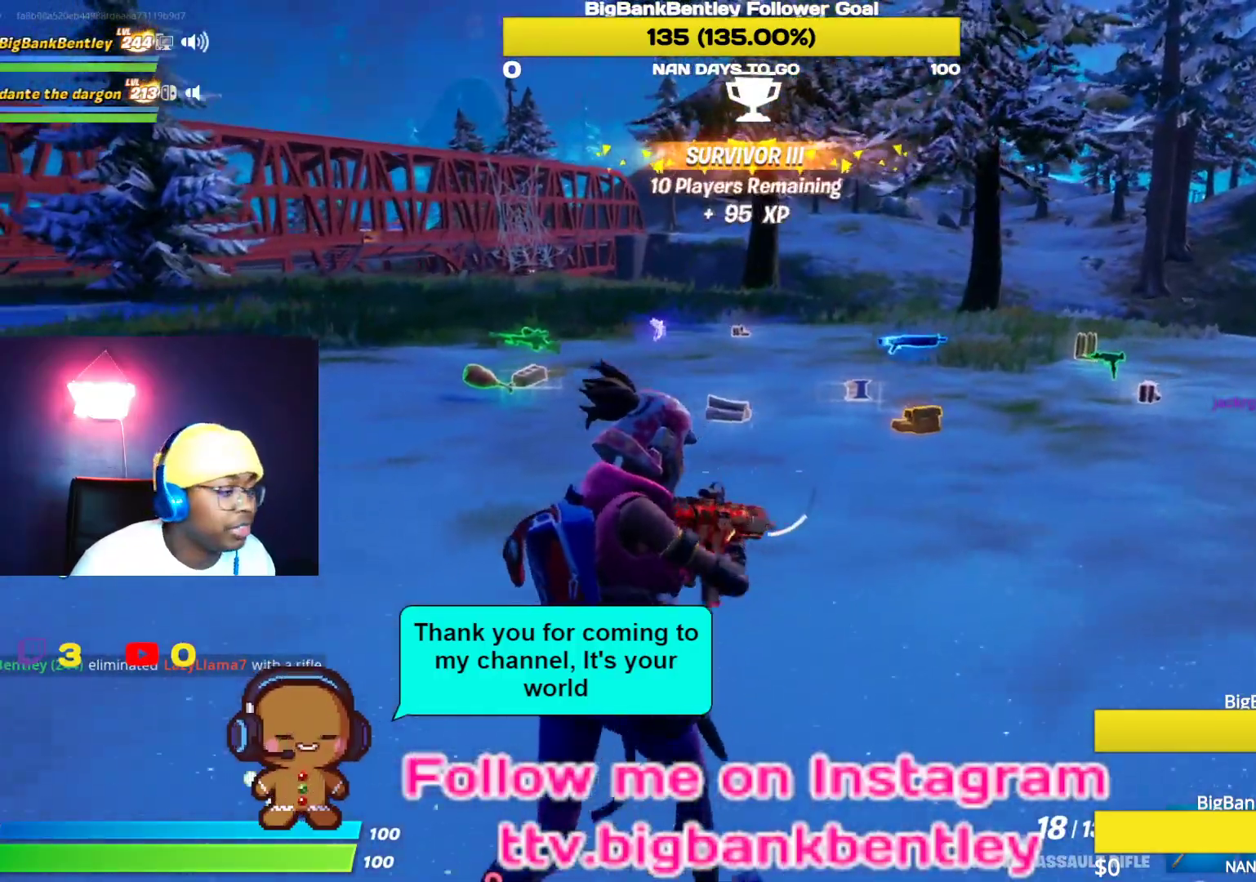
{"buttons": [], "left_stick": "up-right", "right_stick": "down-left", "events": [[50, "right_stick", "center"], [433, "right_stick", "down-left"]]}
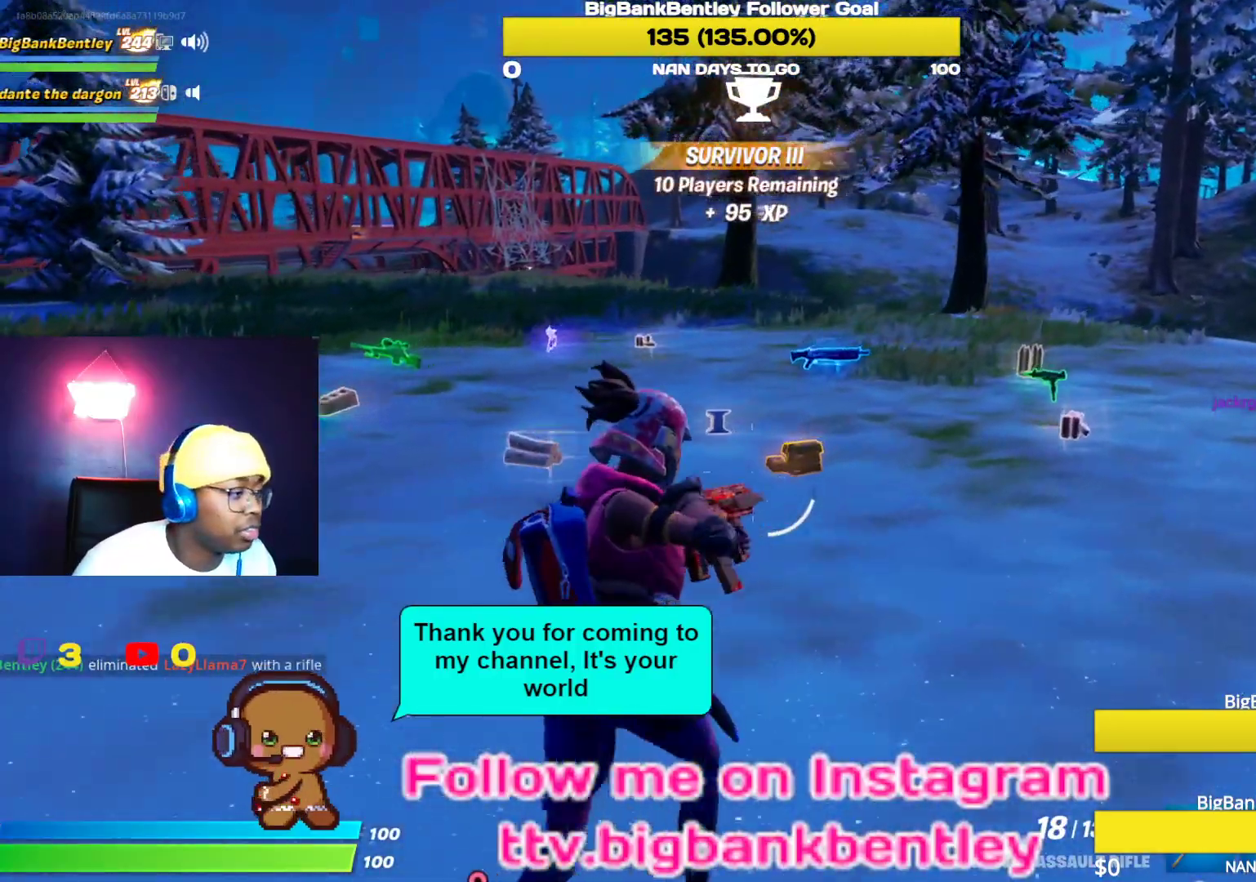
{"buttons": [], "left_stick": "up-right", "right_stick": "down-left", "events": []}
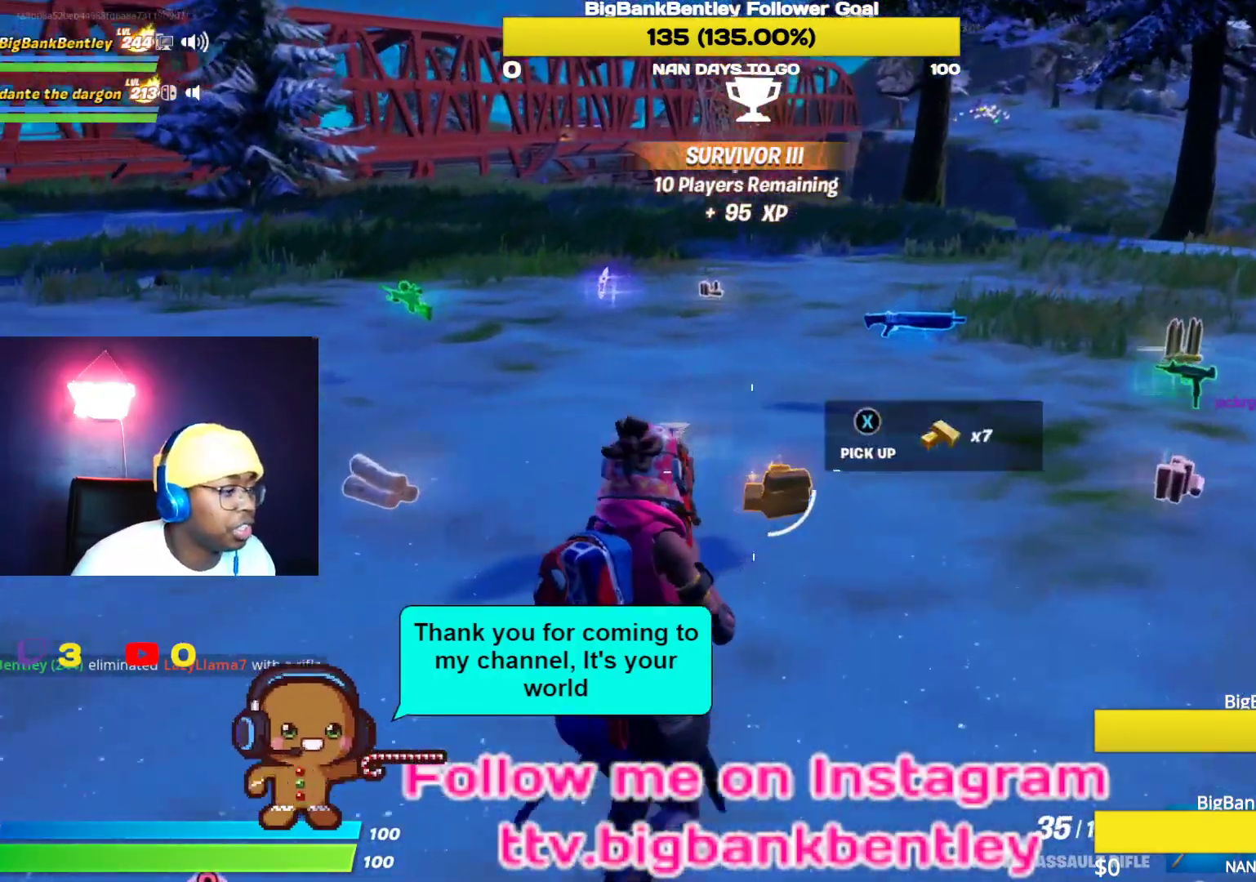
{"buttons": [], "left_stick": "up-right", "right_stick": "right", "events": [[17, "left_stick", "up"], [50, "right_stick", "left"], [317, "right_stick", "center"], [450, "left_stick", "up-right"], [483, "right_stick", "right"]]}
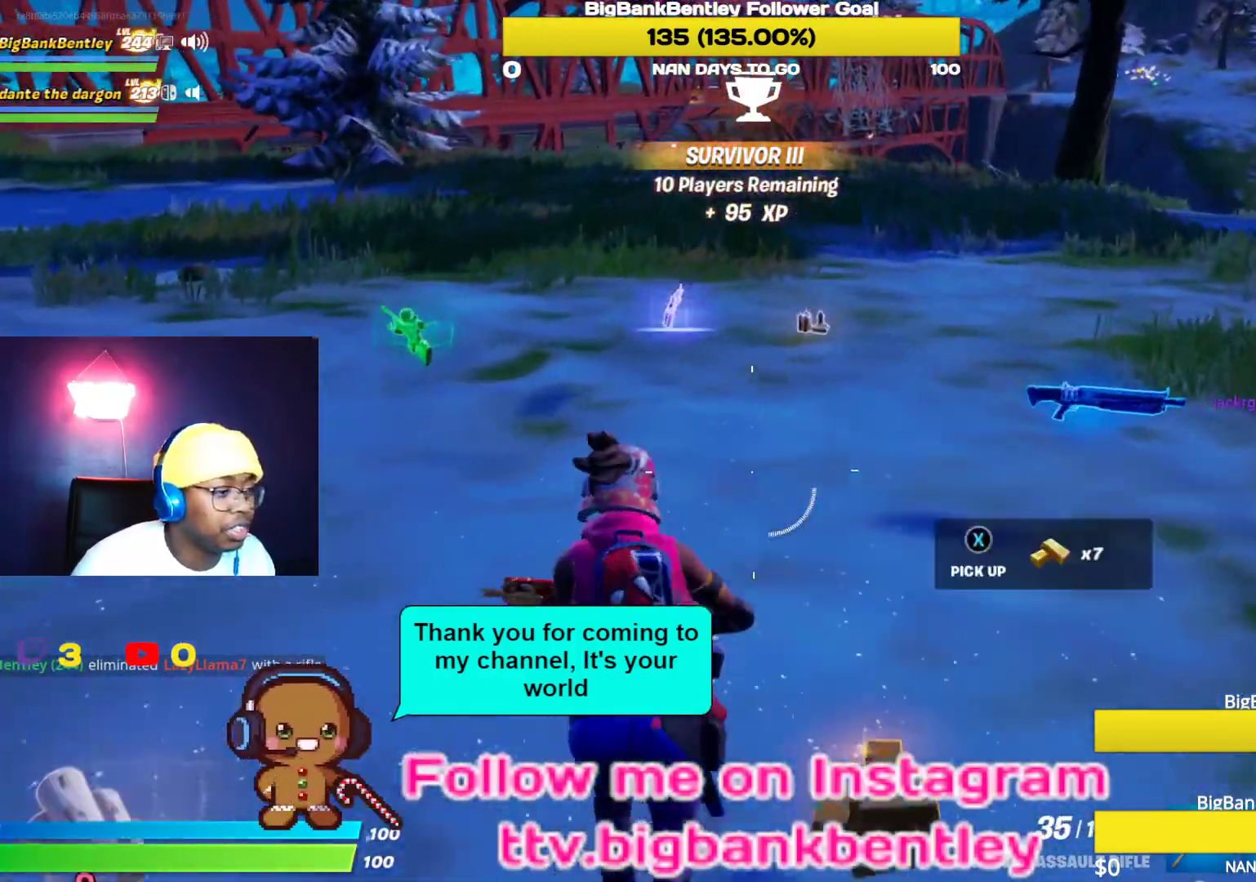
{"buttons": [], "left_stick": "up-right", "right_stick": "center", "events": [[117, "left_stick", "right"], [300, "left_stick", "up-right"], [317, "right_stick", "center"]]}
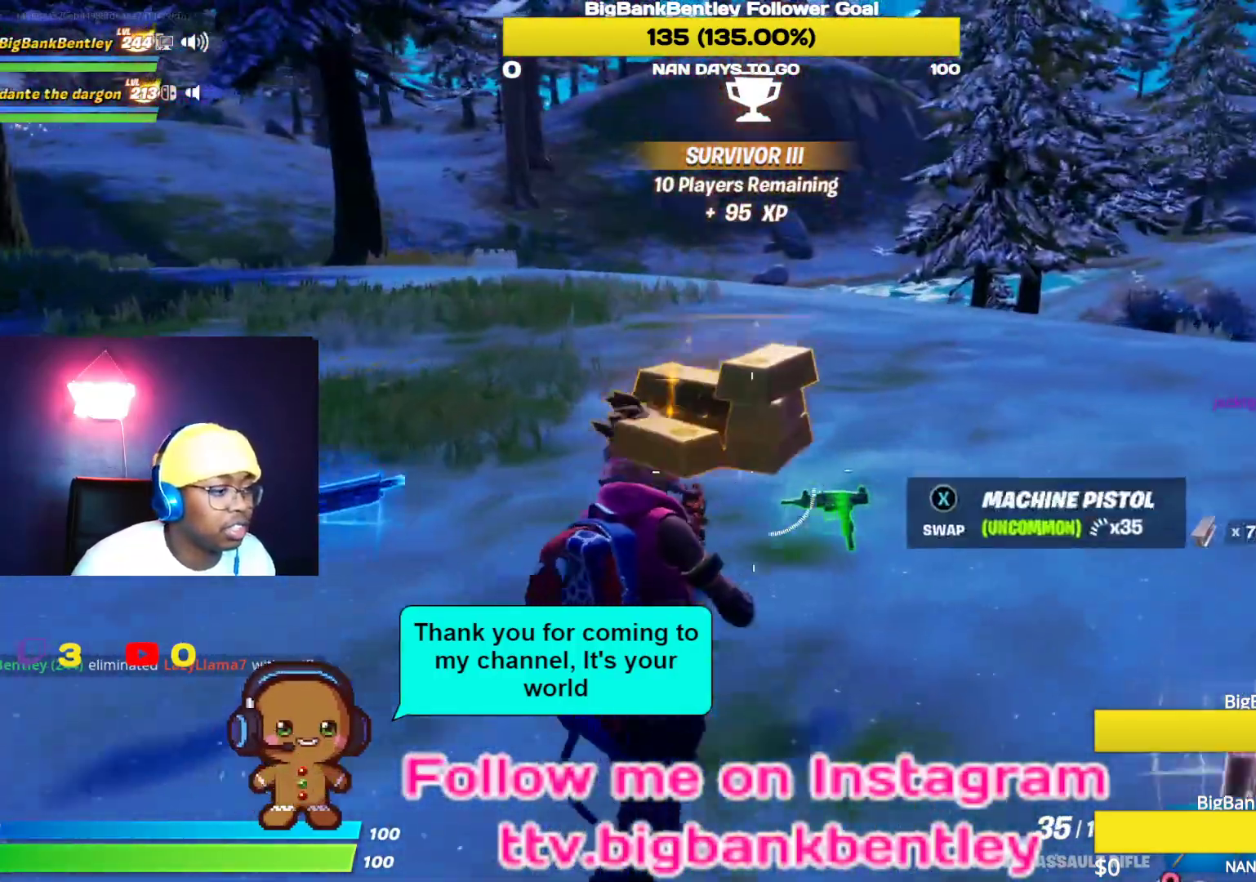
{"buttons": [], "left_stick": "up", "right_stick": "center", "events": [[83, "left_stick", "up"]]}